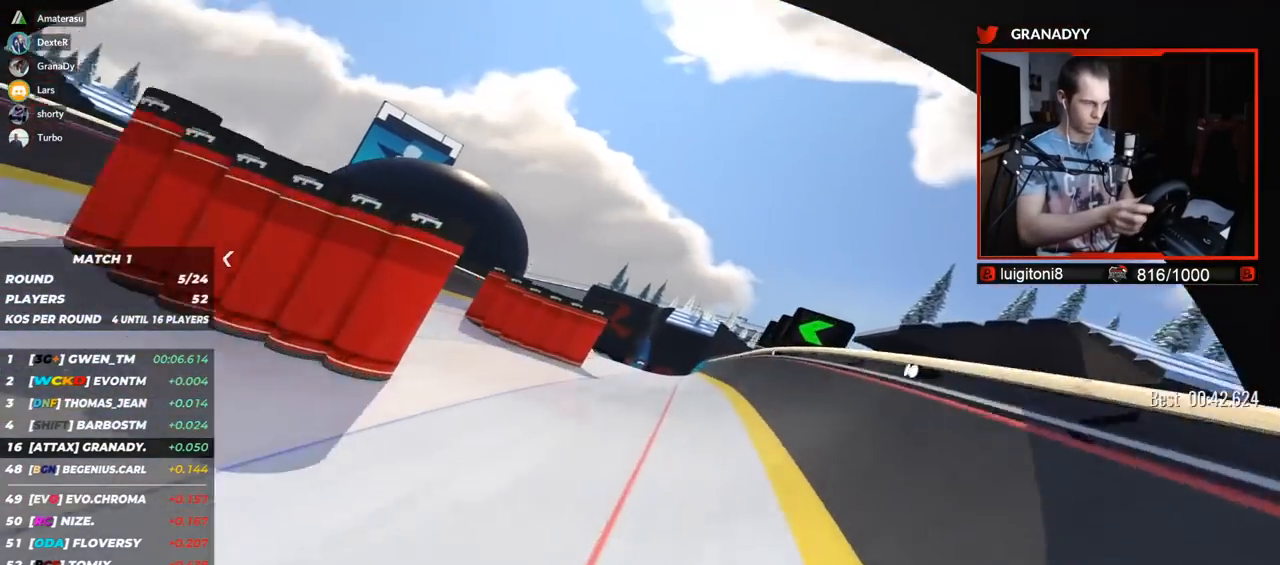
Gameplay with keyboard; each line is a JSON object with the keys held at the frame after it. "events" lists presses ("down") and releases ("up") of "down", "left", "right" and "up" between this image and that frame as [ms after this image, input, new state], when the widget could be followed in between. No other keys are recorded. Mouse input is not recorded.
{"keys": ["up"], "events": [[483, "left", "up"]]}
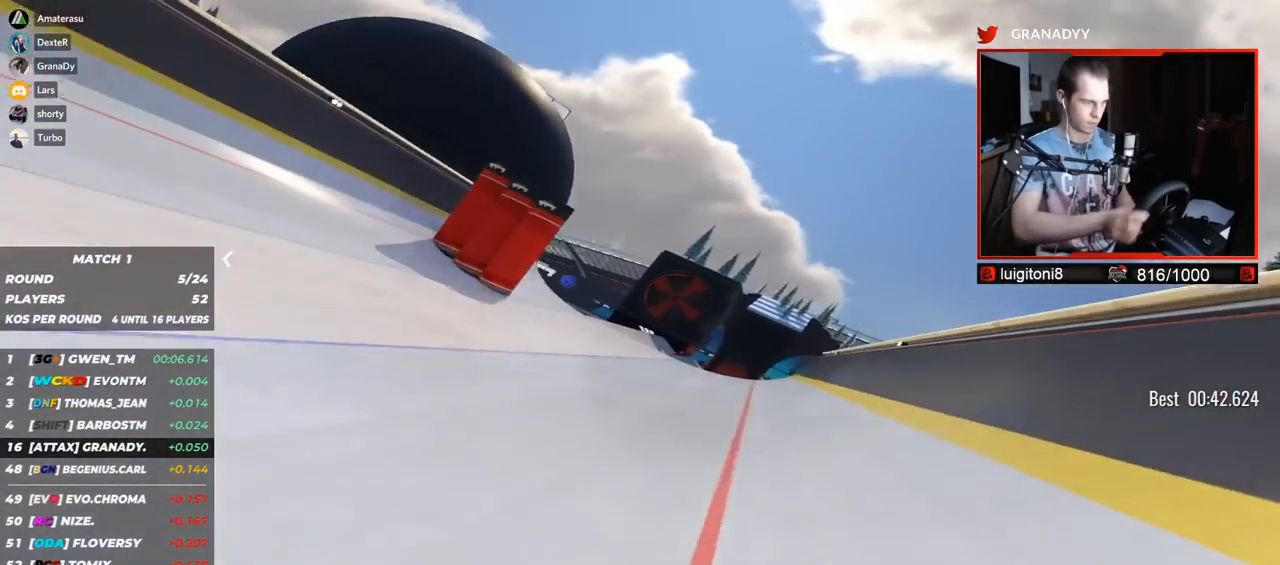
{"keys": ["right", "up"], "events": [[150, "right", "down"]]}
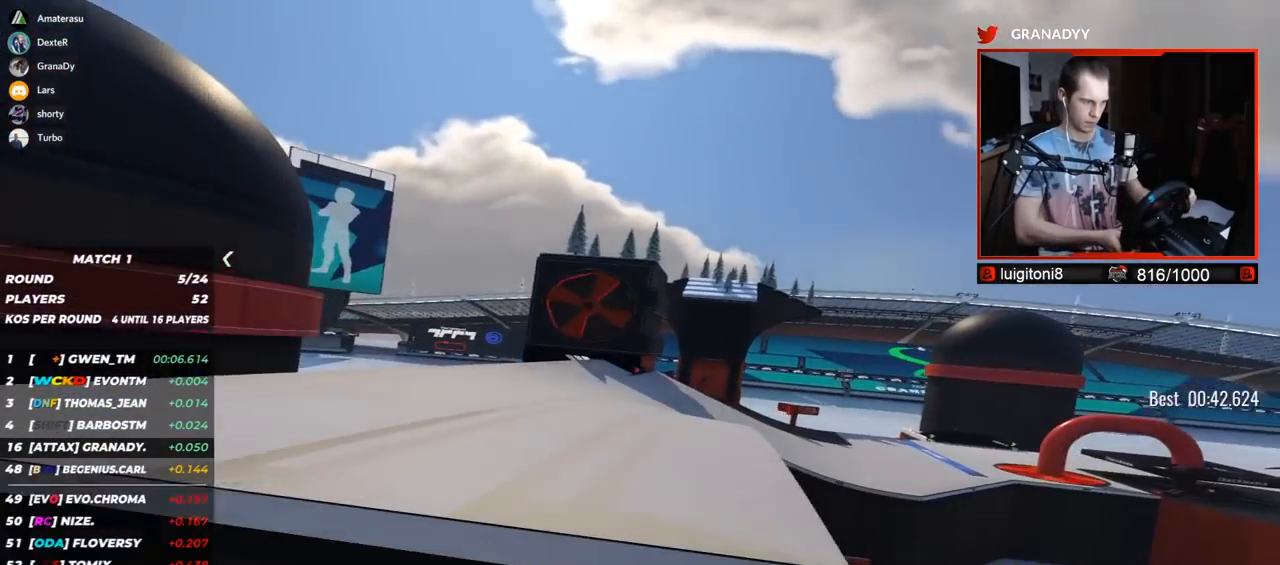
{"keys": ["right", "up"], "events": [[67, "right", "up"], [333, "right", "down"]]}
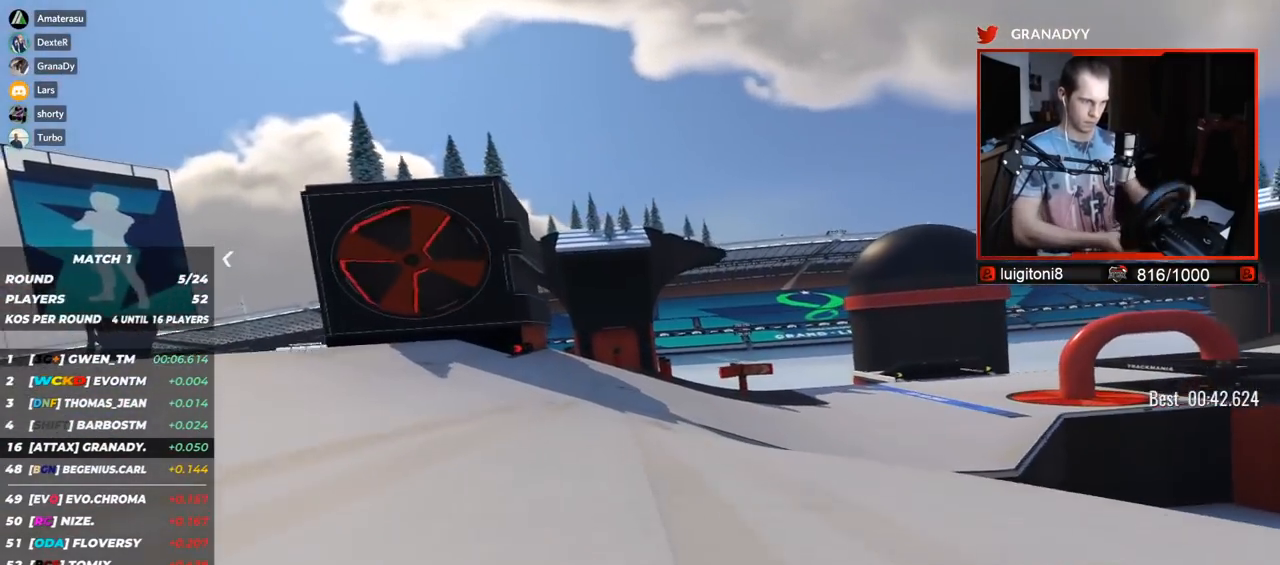
{"keys": ["right", "up"], "events": []}
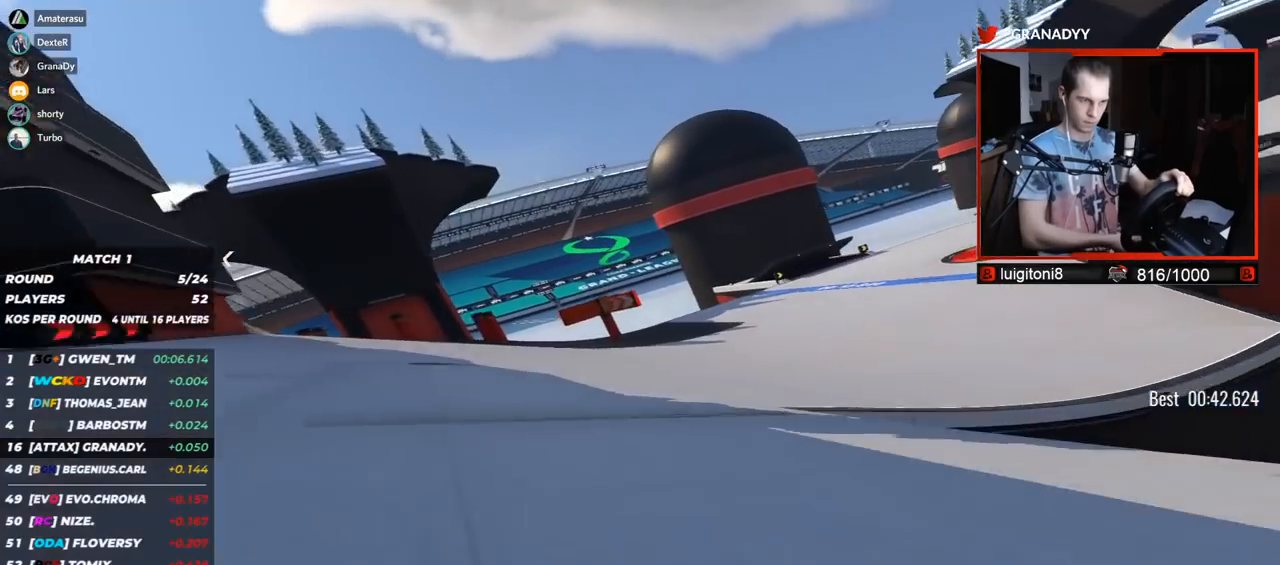
{"keys": ["right", "up"], "events": []}
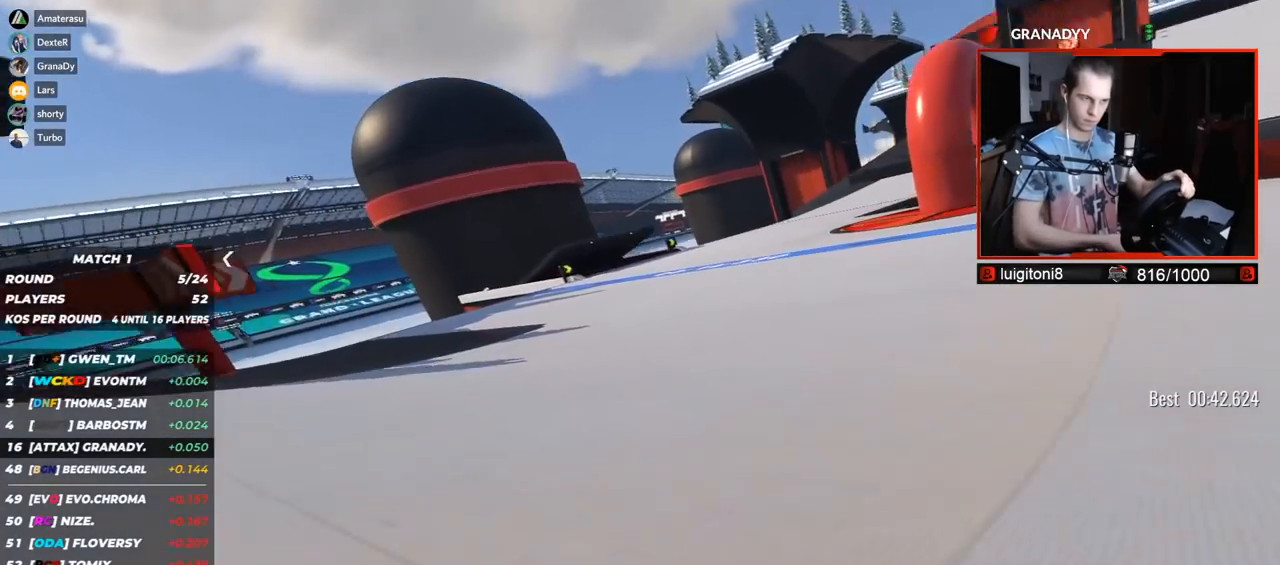
{"keys": ["right", "up"], "events": []}
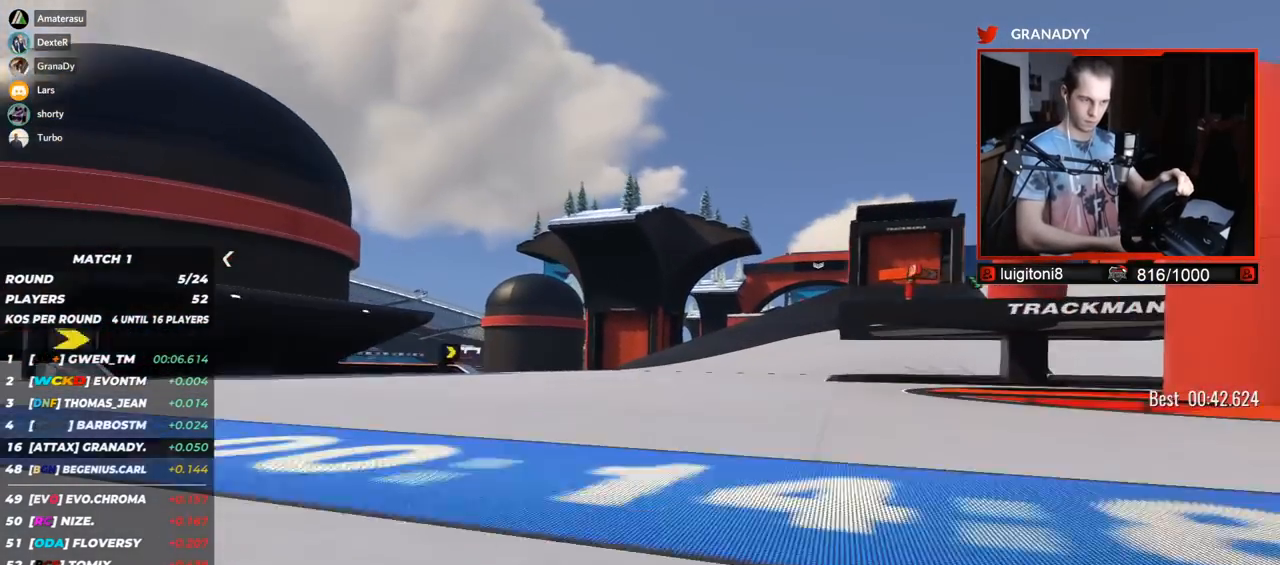
{"keys": ["right", "up"], "events": []}
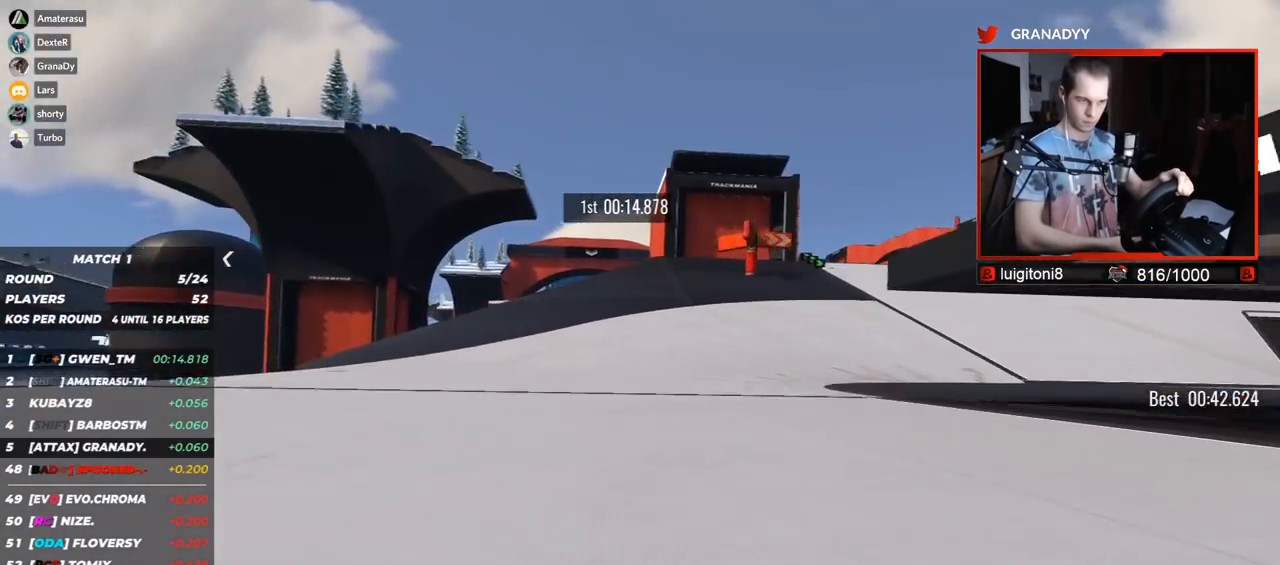
{"keys": ["right", "up"], "events": []}
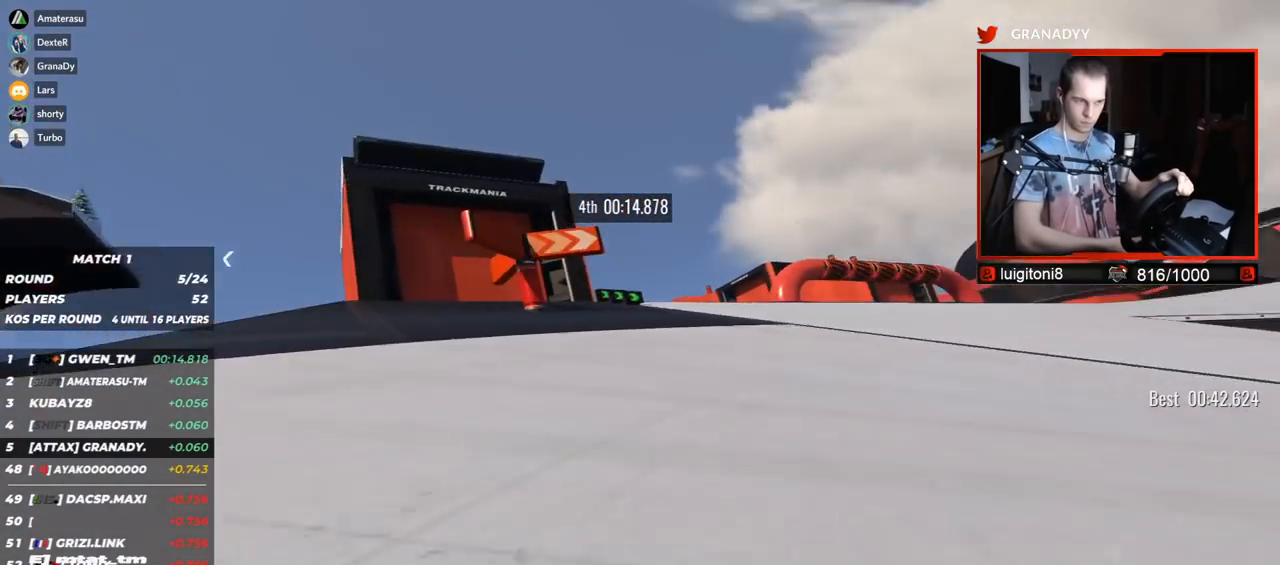
{"keys": ["right", "up"], "events": []}
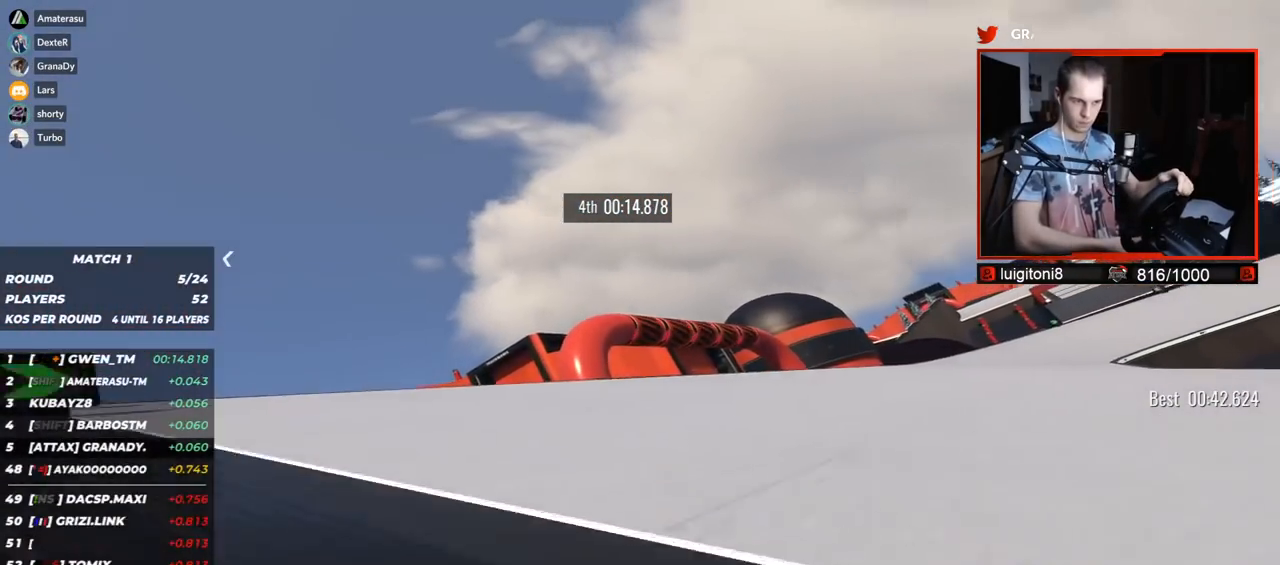
{"keys": ["right", "up"], "events": []}
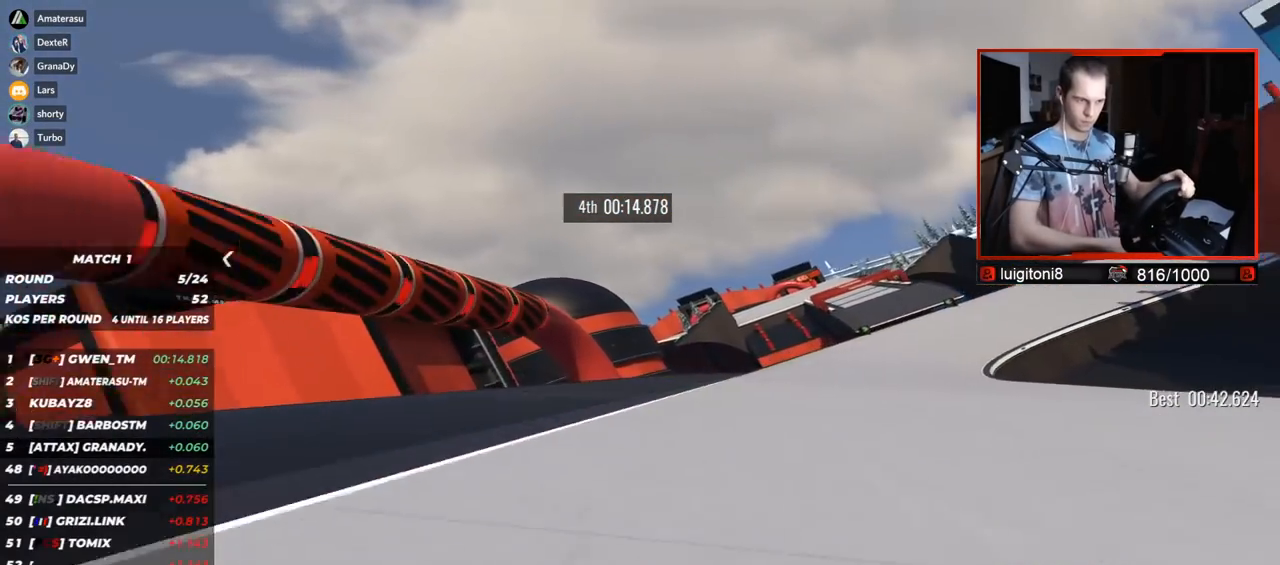
{"keys": ["right", "up"], "events": []}
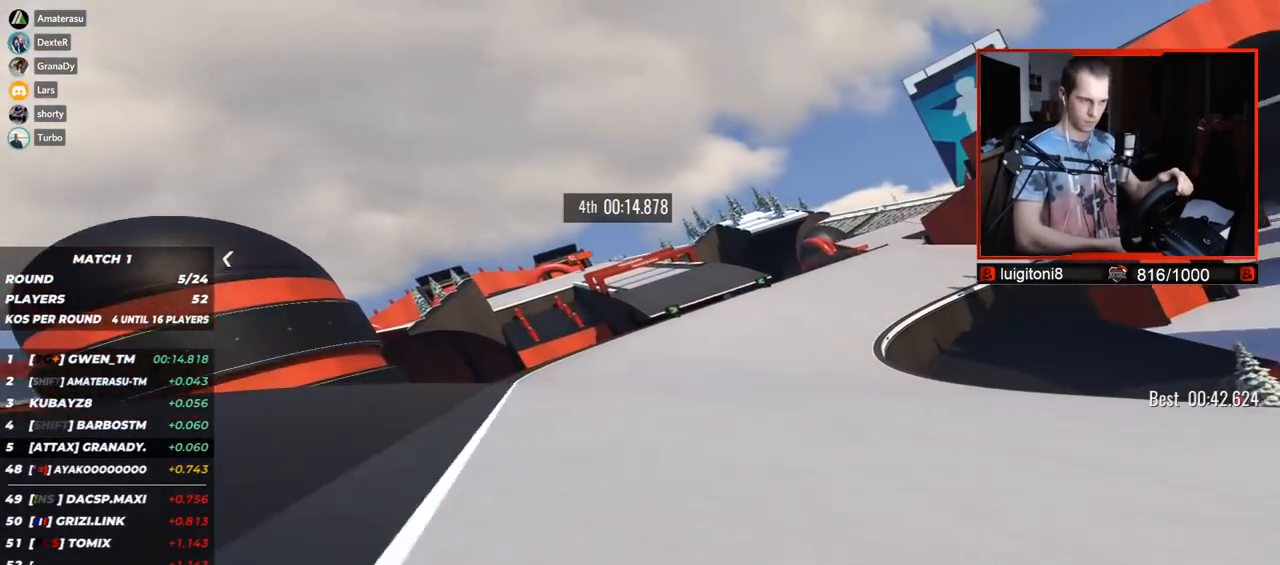
{"keys": ["left", "up"], "events": [[233, "right", "up"], [300, "left", "down"]]}
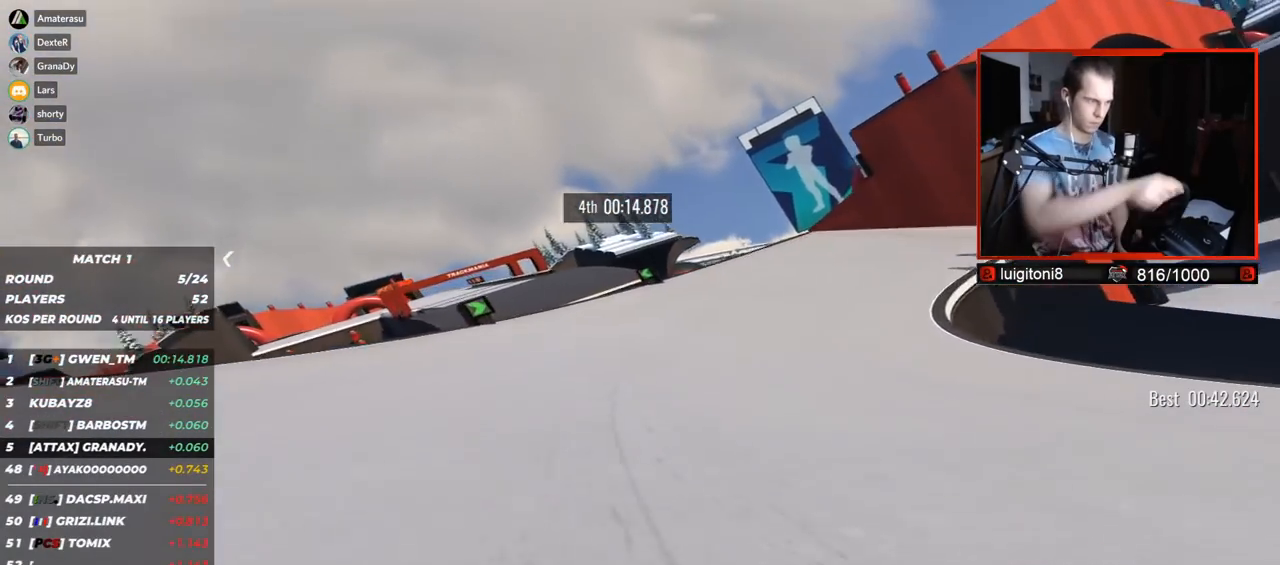
{"keys": ["left", "up"], "events": []}
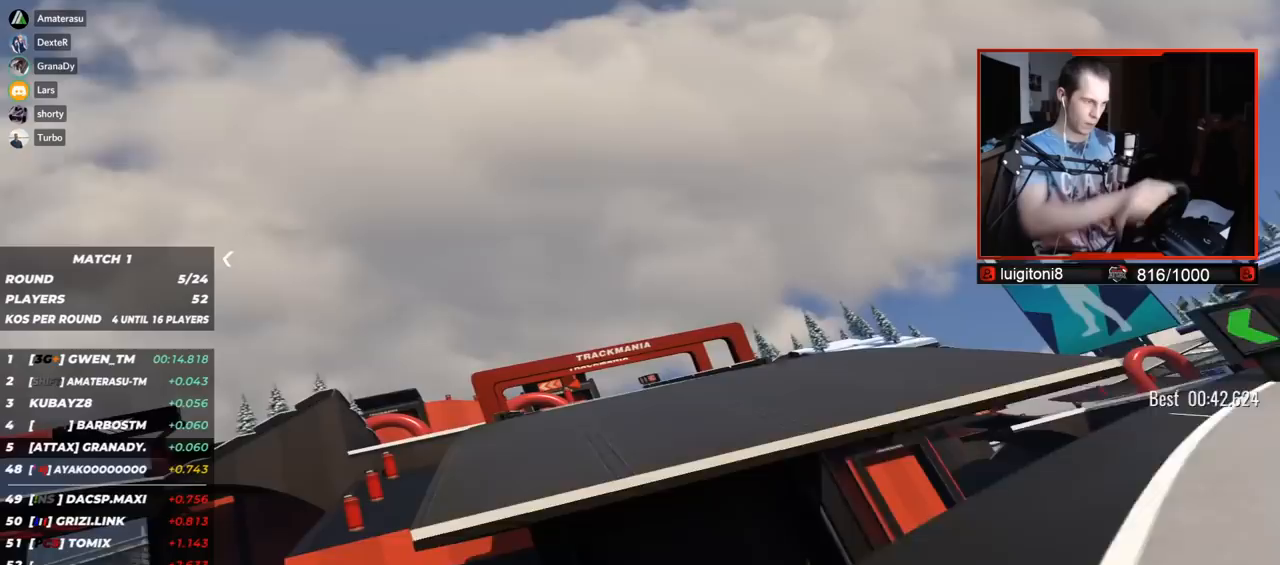
{"keys": ["left", "up"], "events": [[17, "left", "up"], [167, "left", "down"]]}
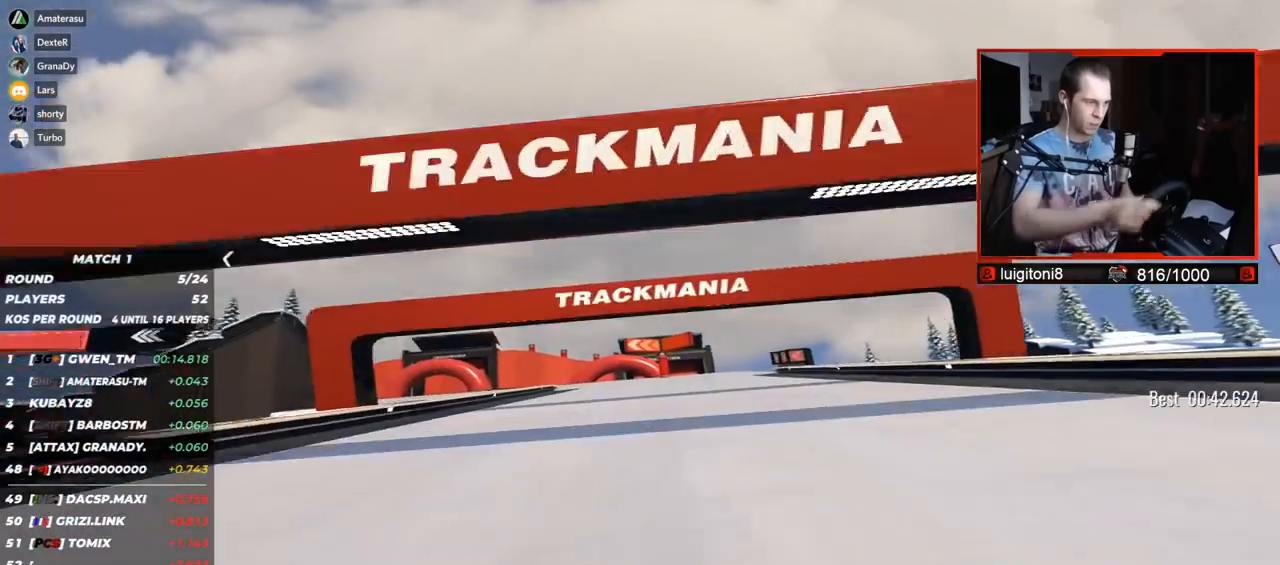
{"keys": ["left", "up"], "events": []}
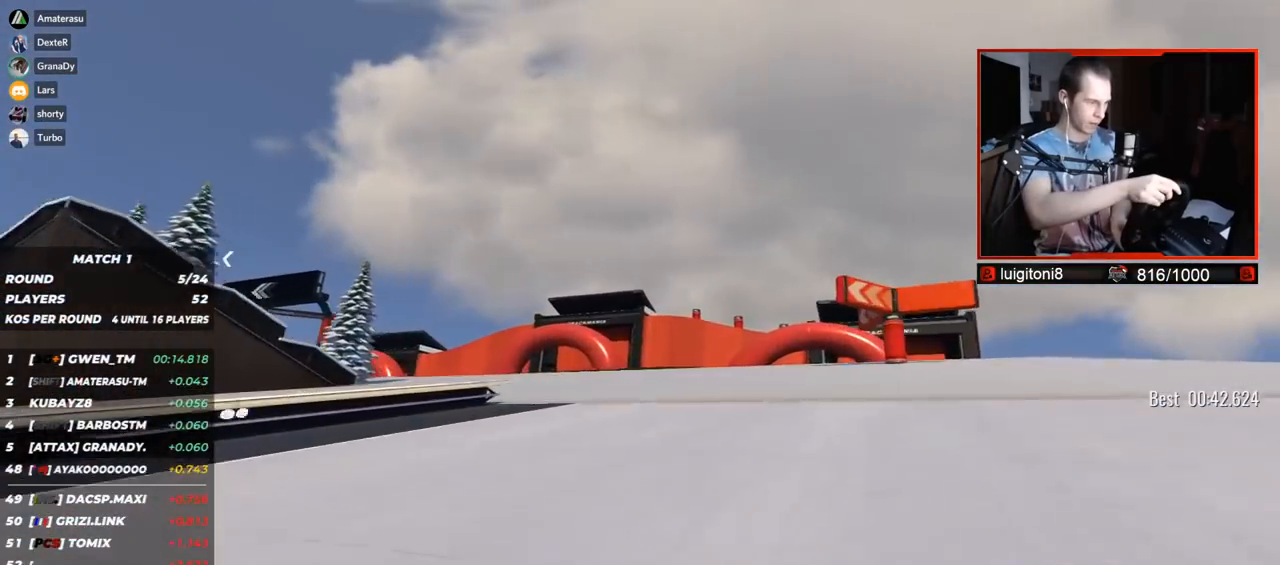
{"keys": ["left", "up"], "events": []}
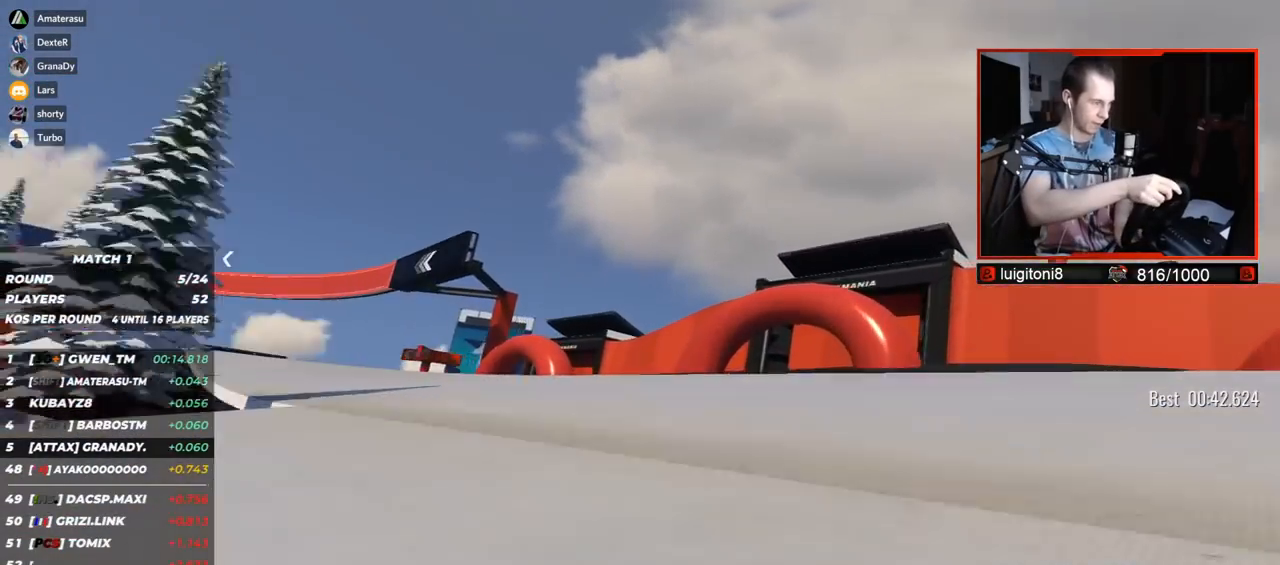
{"keys": ["left", "up"], "events": []}
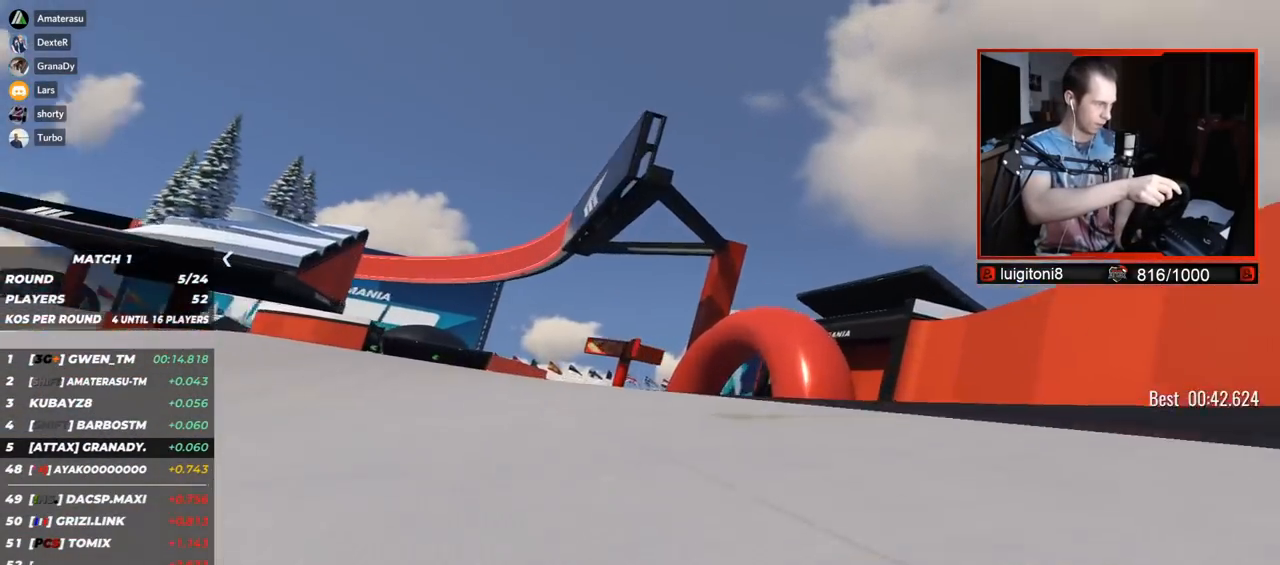
{"keys": ["left", "up"], "events": []}
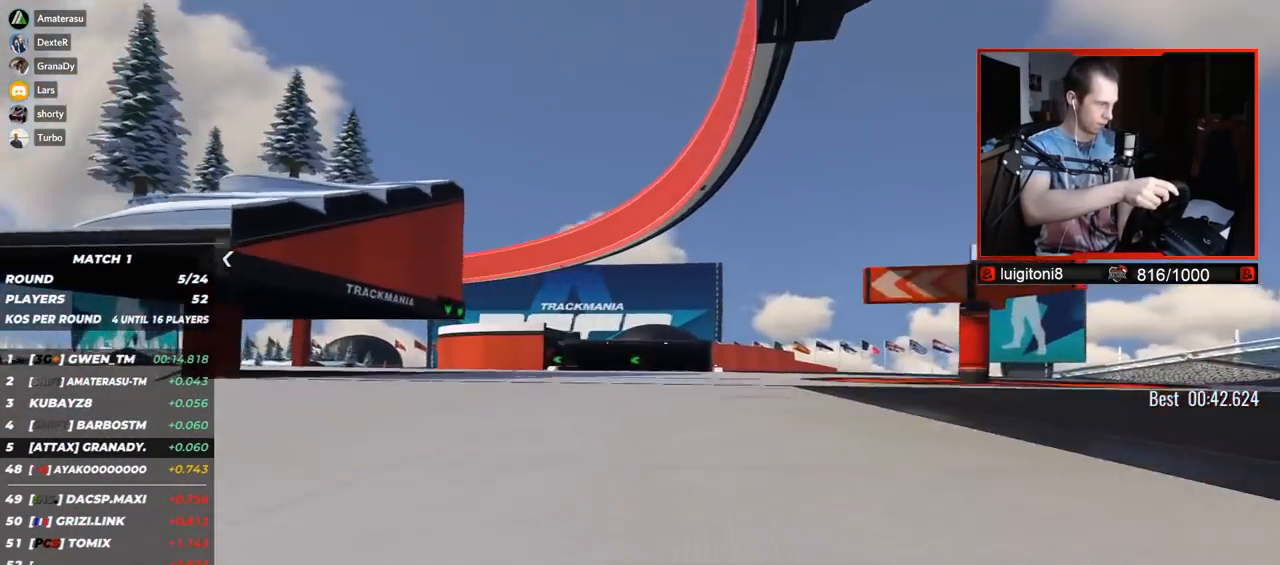
{"keys": ["left", "up"], "events": []}
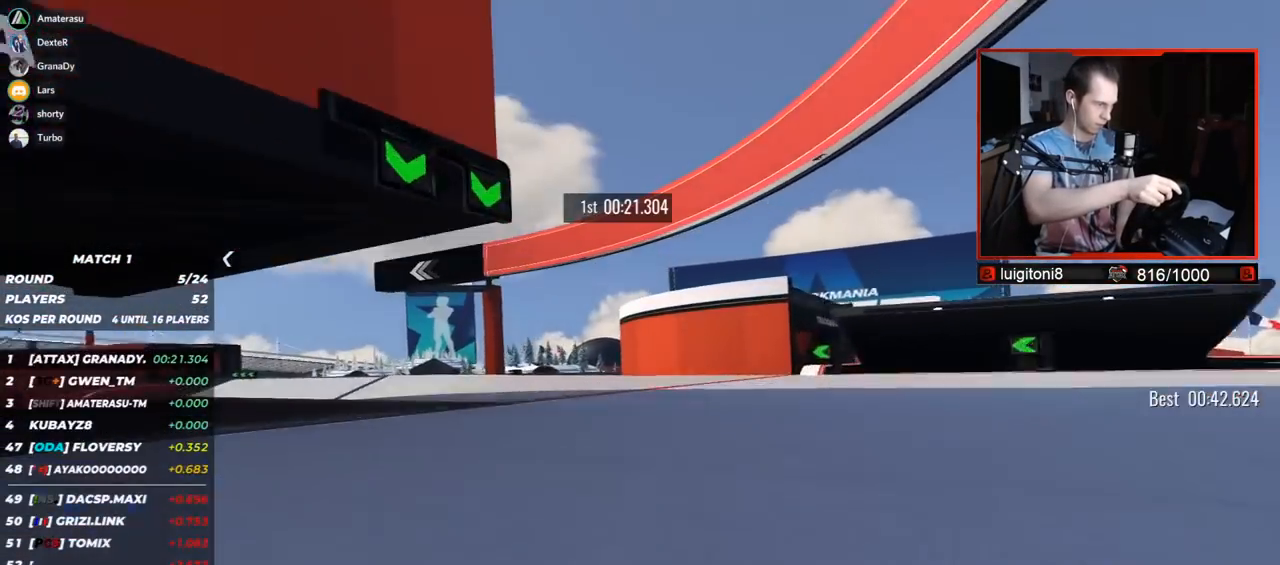
{"keys": ["left", "up"], "events": []}
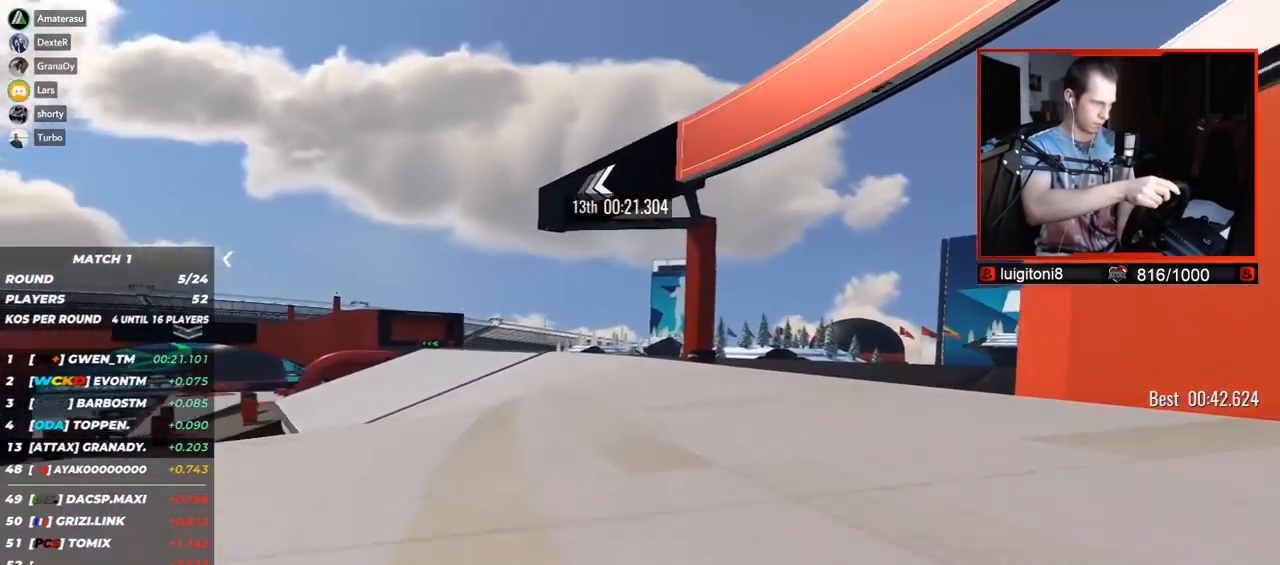
{"keys": ["left", "up"], "events": []}
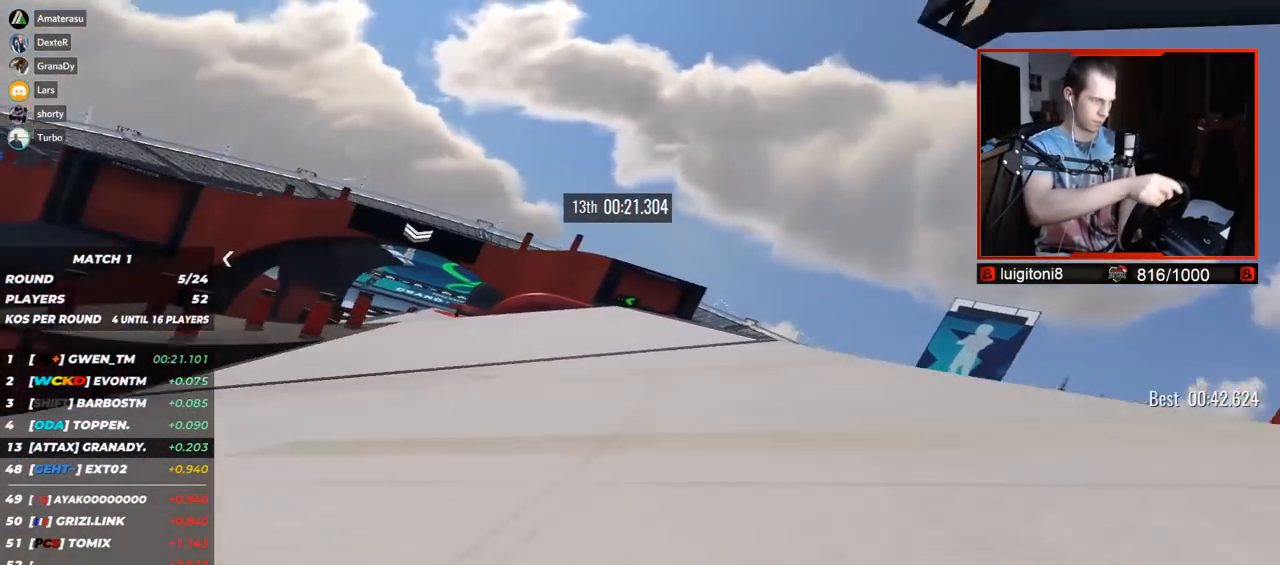
{"keys": ["left", "up"], "events": []}
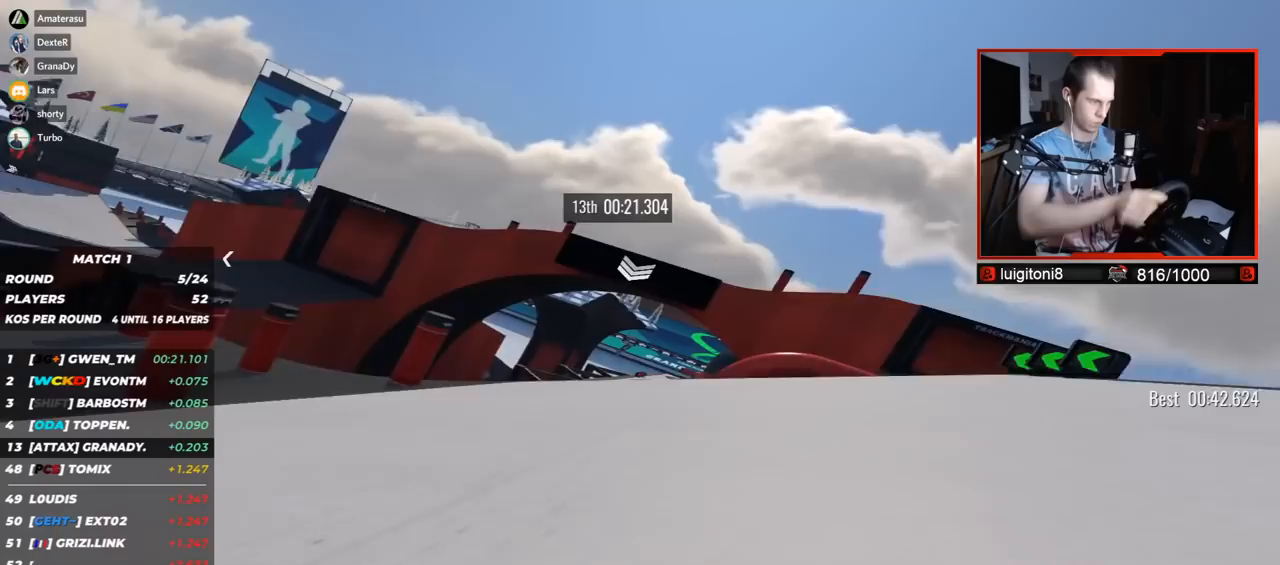
{"keys": ["up"], "events": [[83, "left", "up"], [150, "right", "down"], [483, "right", "up"]]}
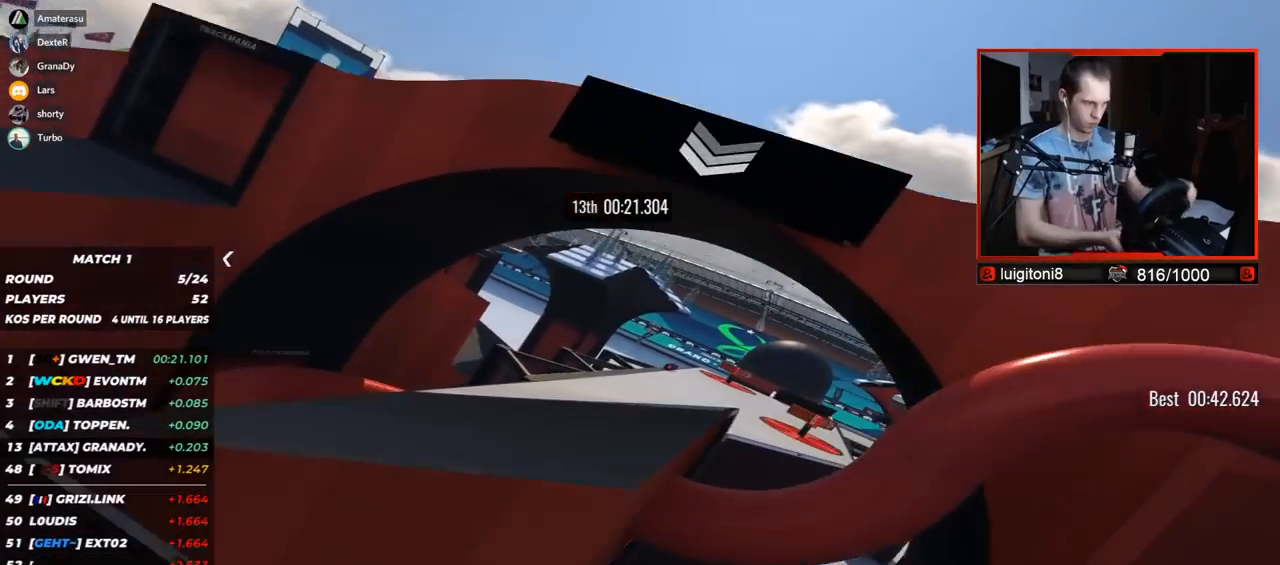
{"keys": ["right", "up"], "events": [[50, "left", "down"], [383, "left", "up"], [483, "right", "down"]]}
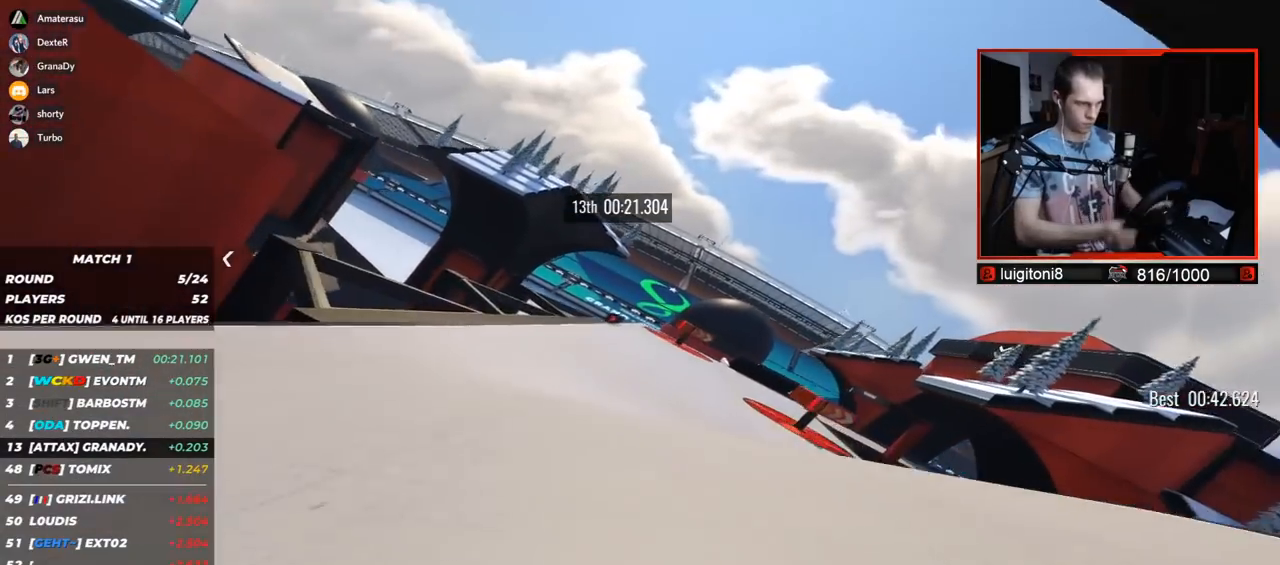
{"keys": ["right", "up"], "events": []}